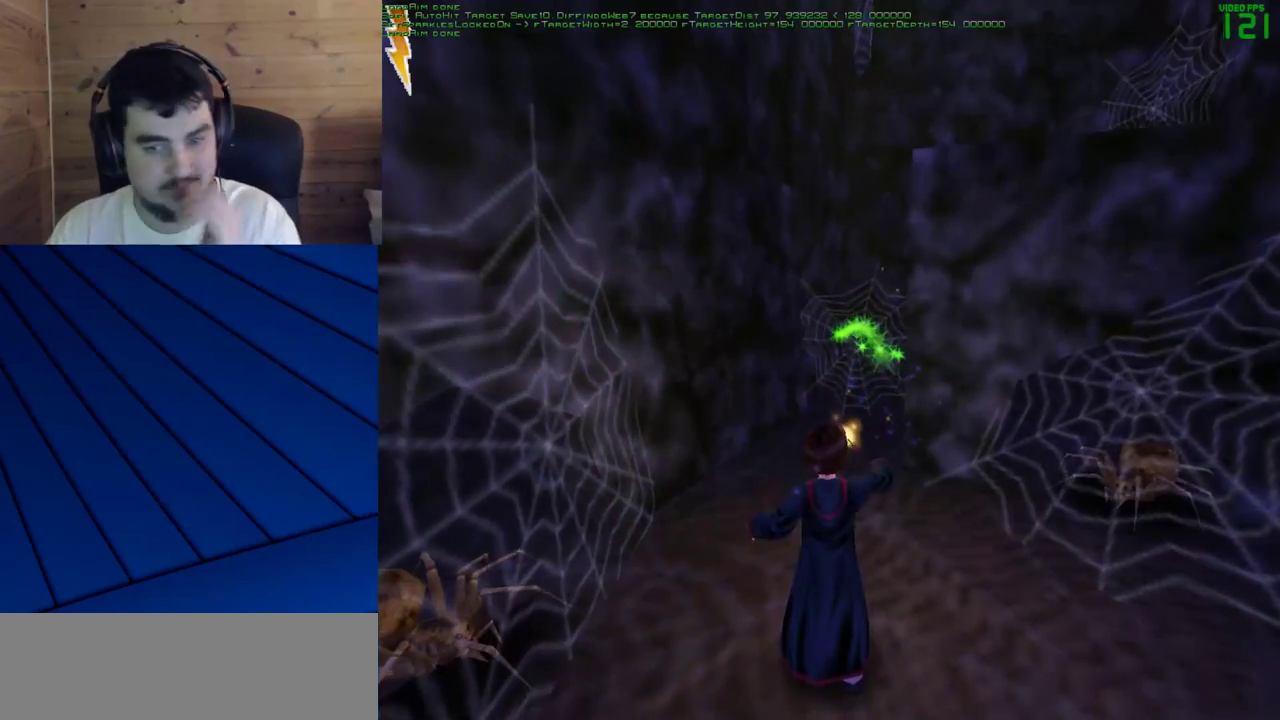
Gameplay with keyboard and mouse; each line is a JSON object with the keys and mouse buttons held at the frame after it. "events" lists presses ("down") and releases ("up") of "a", "d", "e", "f", "q", "s", "shift", "w", "mouse_left" and "mouse_right" between this image and that frame as [ms after this image, input, new state], when the widget could be followed in between. "mouse_left", "mouse_right" = the "left", "right" buttons of the "mouse" list. No other keys are recorded. Mouse movement is not recorded.
{"keys": [], "mouse": [], "events": []}
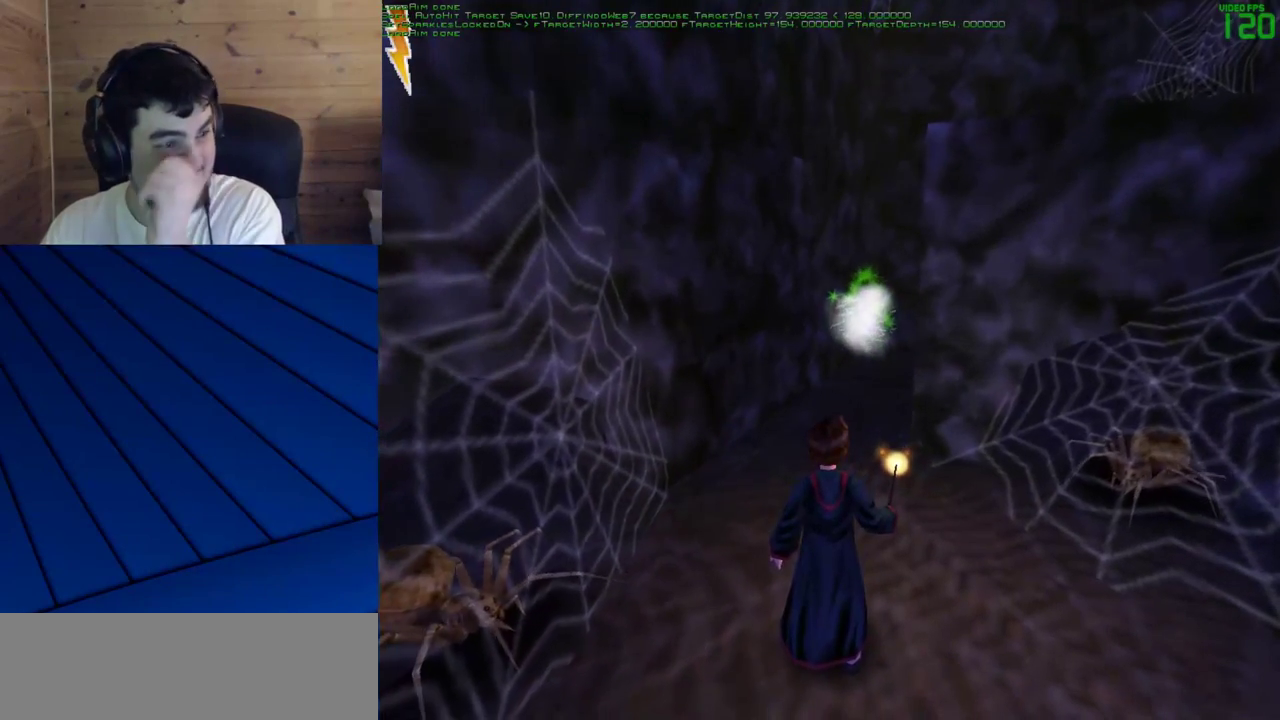
{"keys": [], "mouse": [], "events": []}
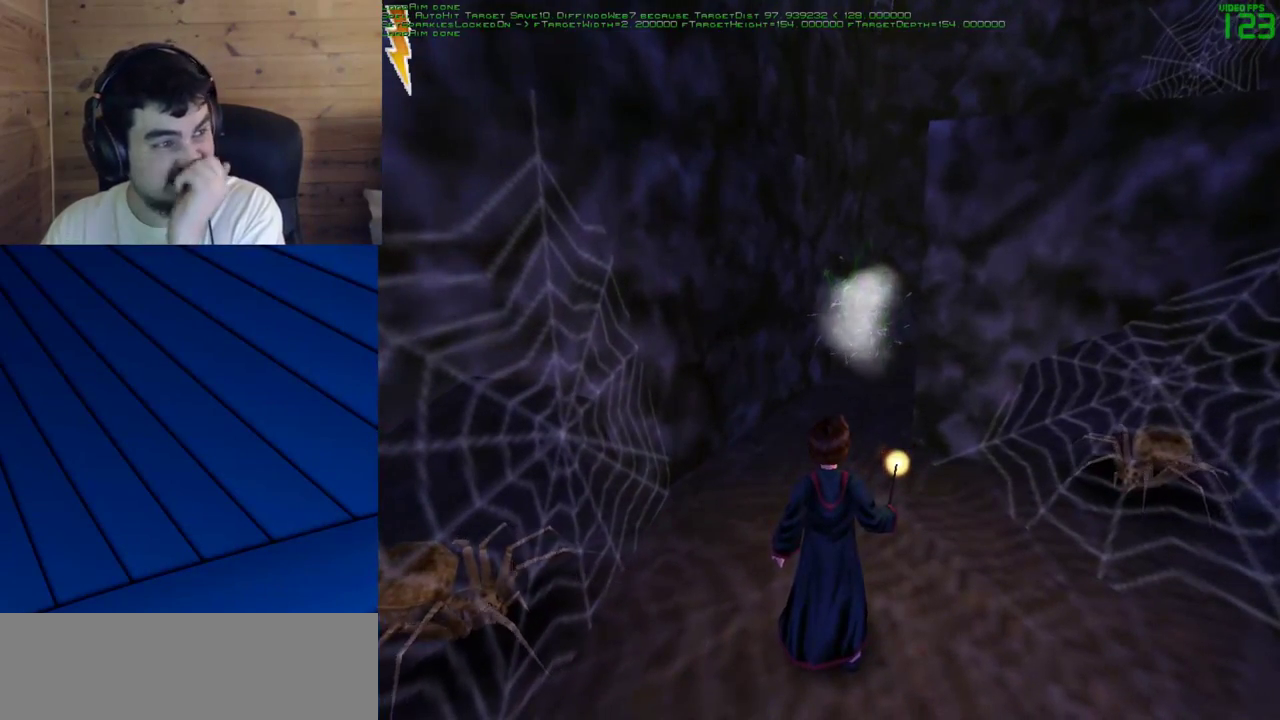
{"keys": [], "mouse": [], "events": []}
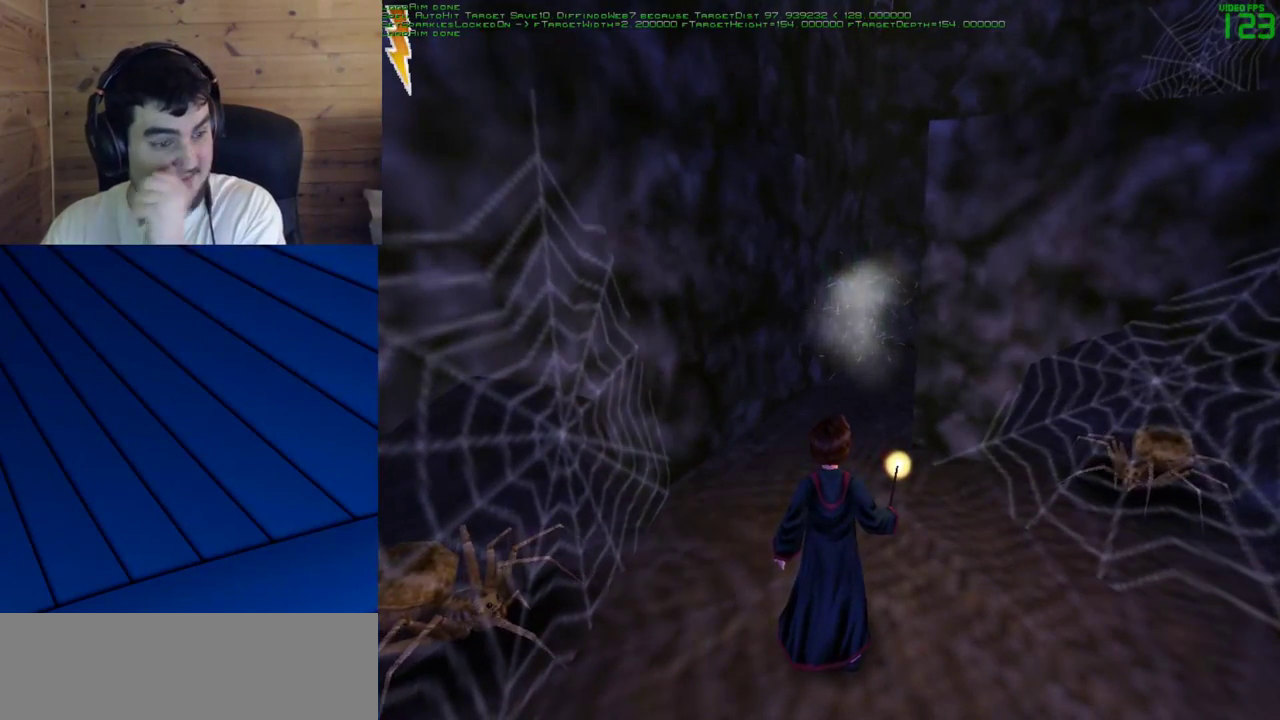
{"keys": [], "mouse": [], "events": []}
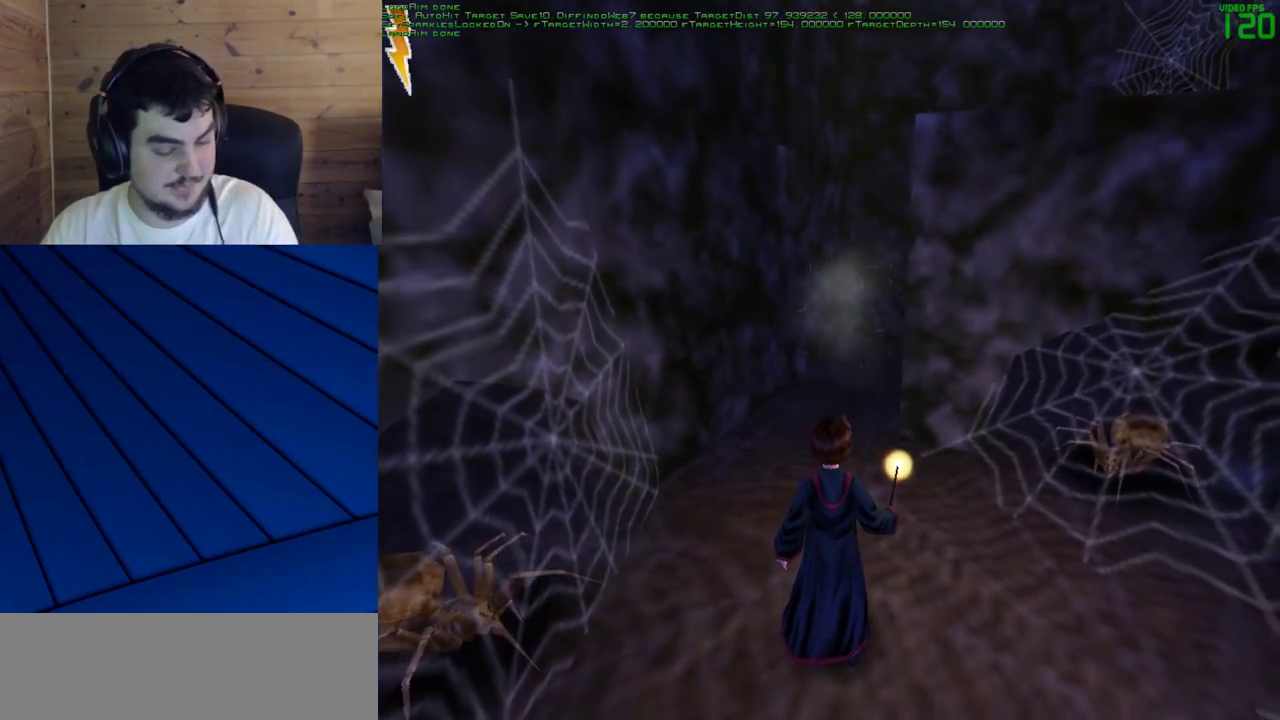
{"keys": [], "mouse": [], "events": []}
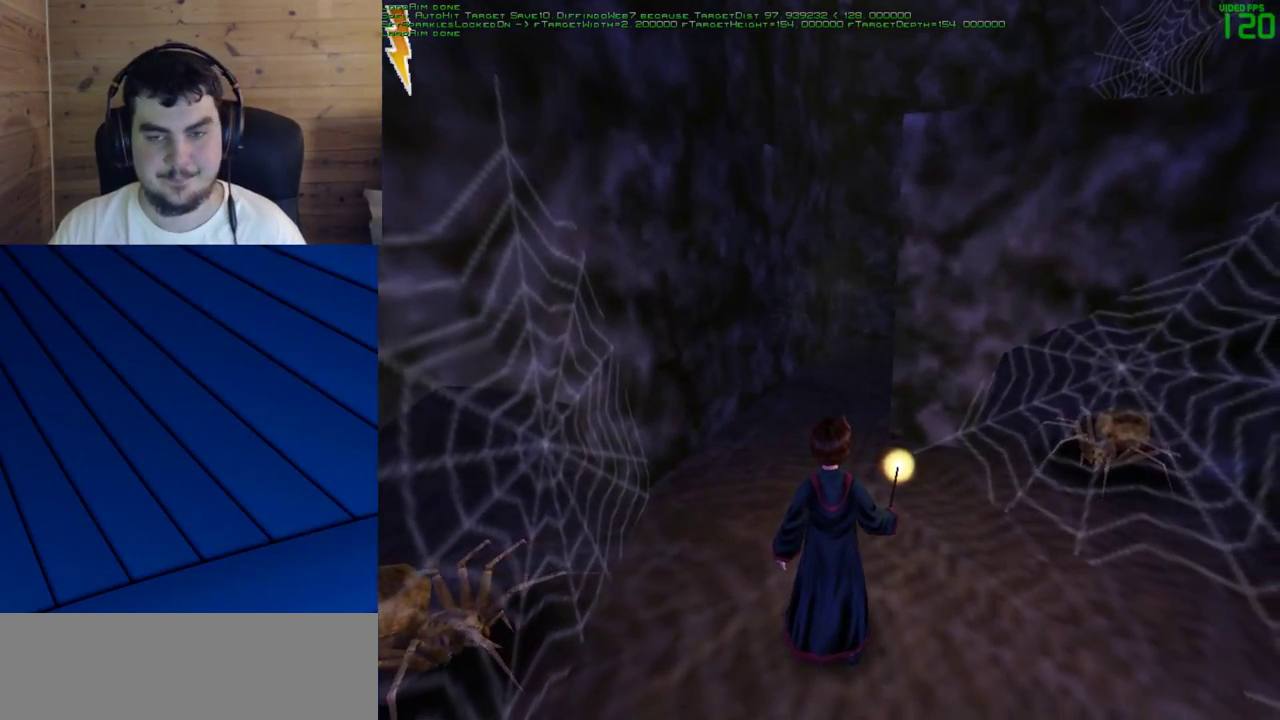
{"keys": ["s"], "mouse": [], "events": [[67, "a", "down"], [333, "a", "up"], [483, "s", "down"]]}
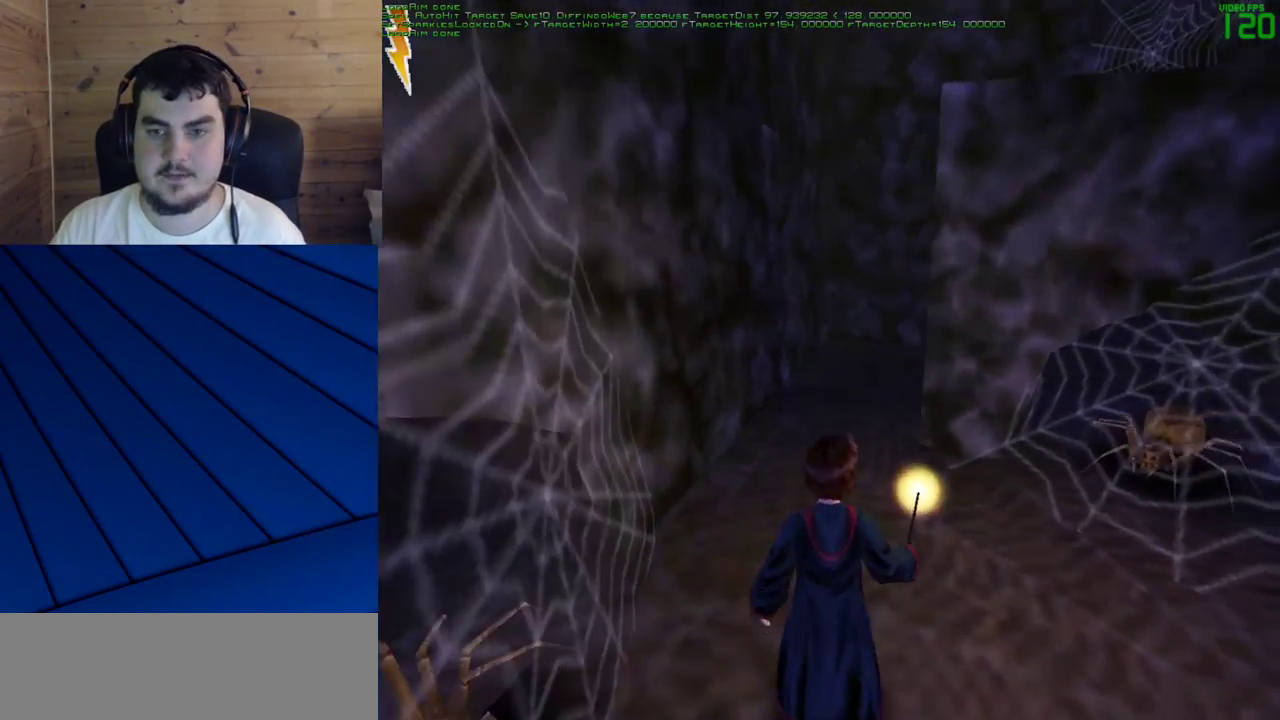
{"keys": ["a", "w"], "mouse": [], "events": [[33, "d", "down"], [267, "d", "up"], [267, "s", "up"], [367, "w", "down"], [400, "a", "down"]]}
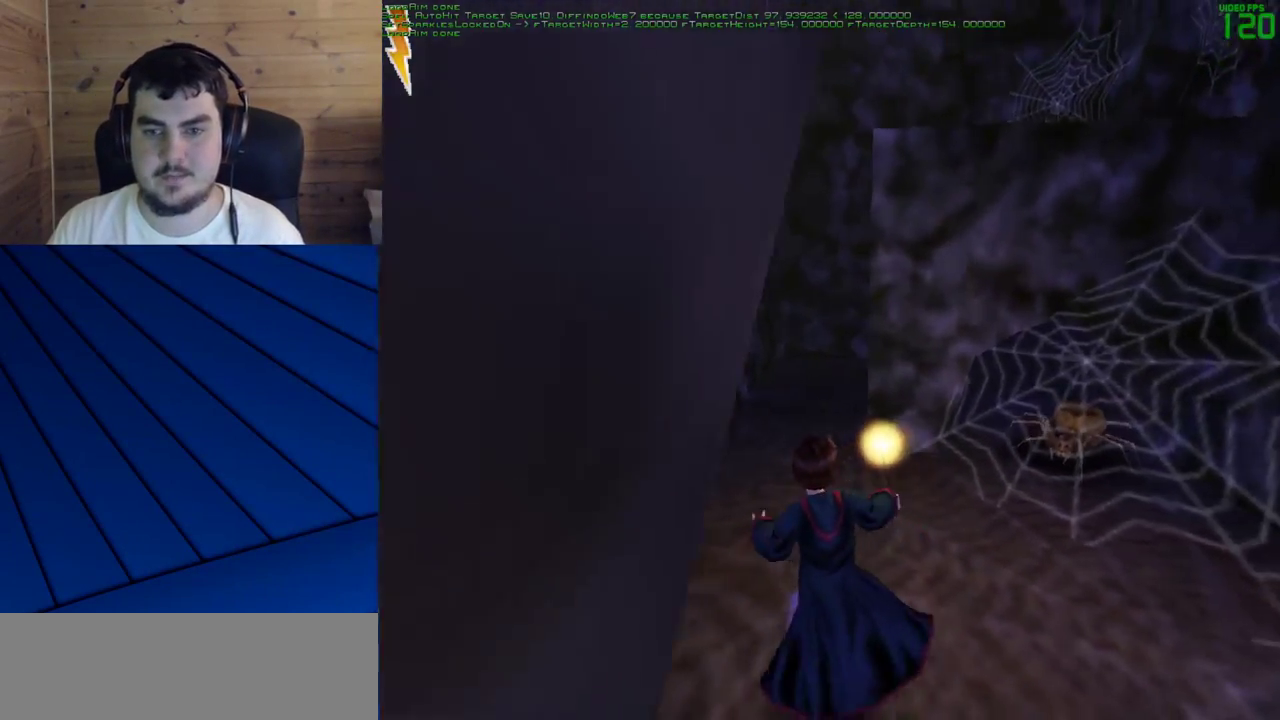
{"keys": ["w"], "mouse": [], "events": [[233, "a", "up"]]}
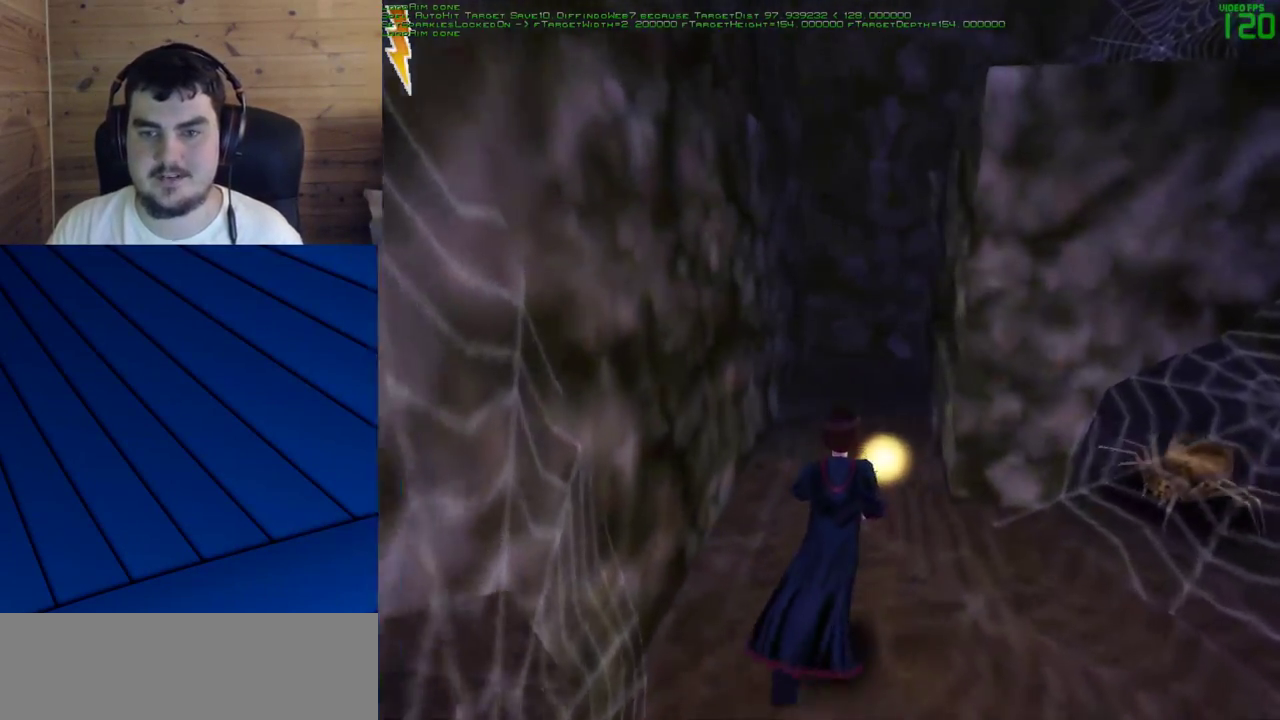
{"keys": ["w"], "mouse": [], "events": [[150, "a", "down"], [250, "a", "up"]]}
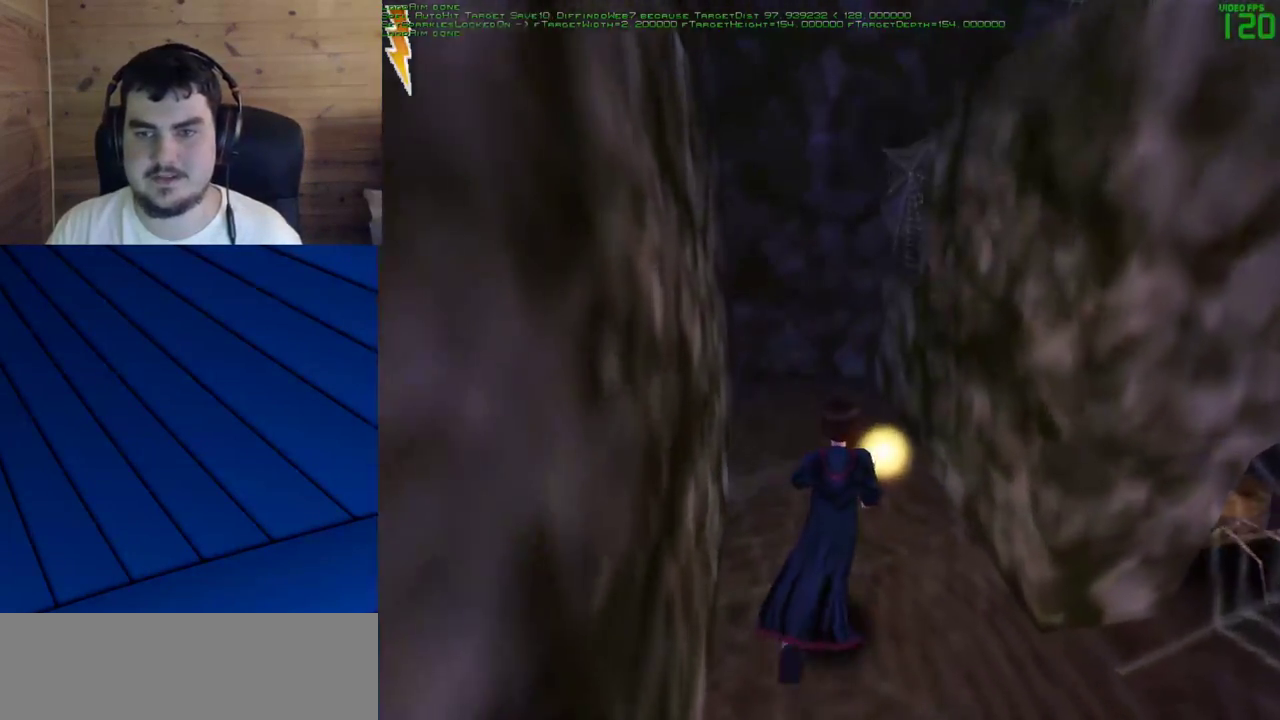
{"keys": ["w"], "mouse": [], "events": [[33, "a", "down"], [500, "a", "up"]]}
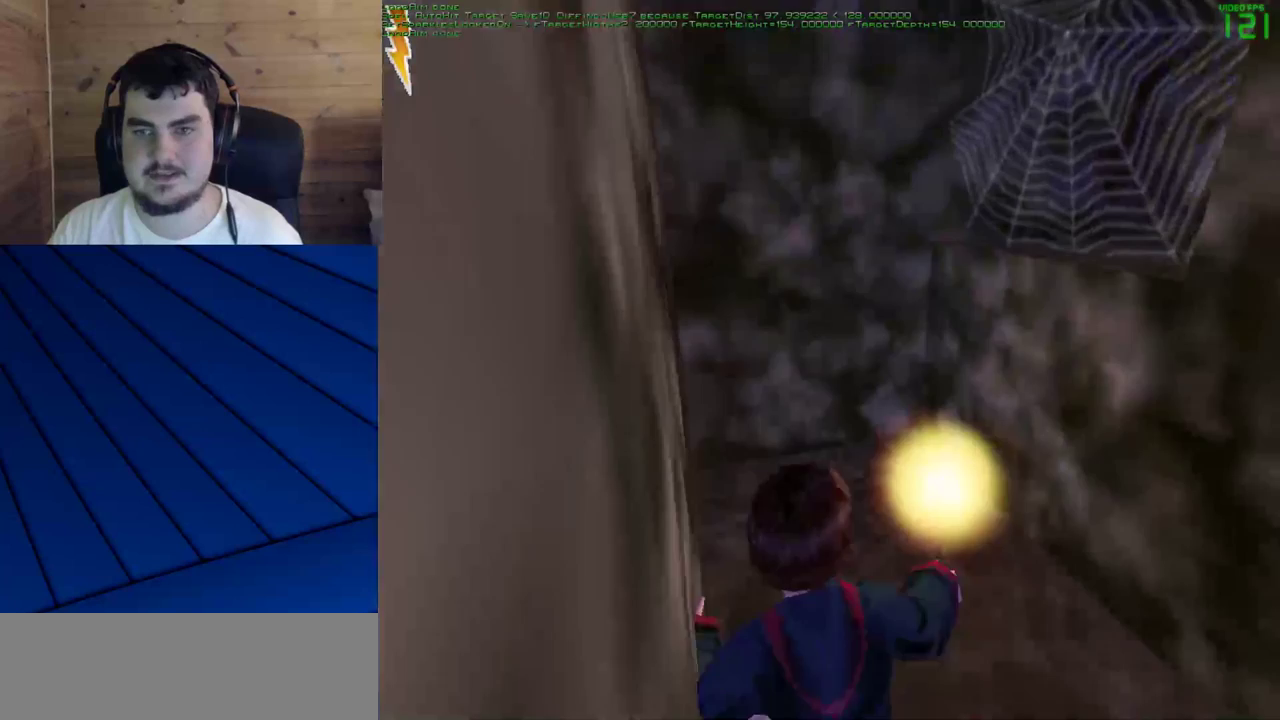
{"keys": [], "mouse": [], "events": [[283, "a", "down"], [333, "w", "up"], [367, "a", "up"]]}
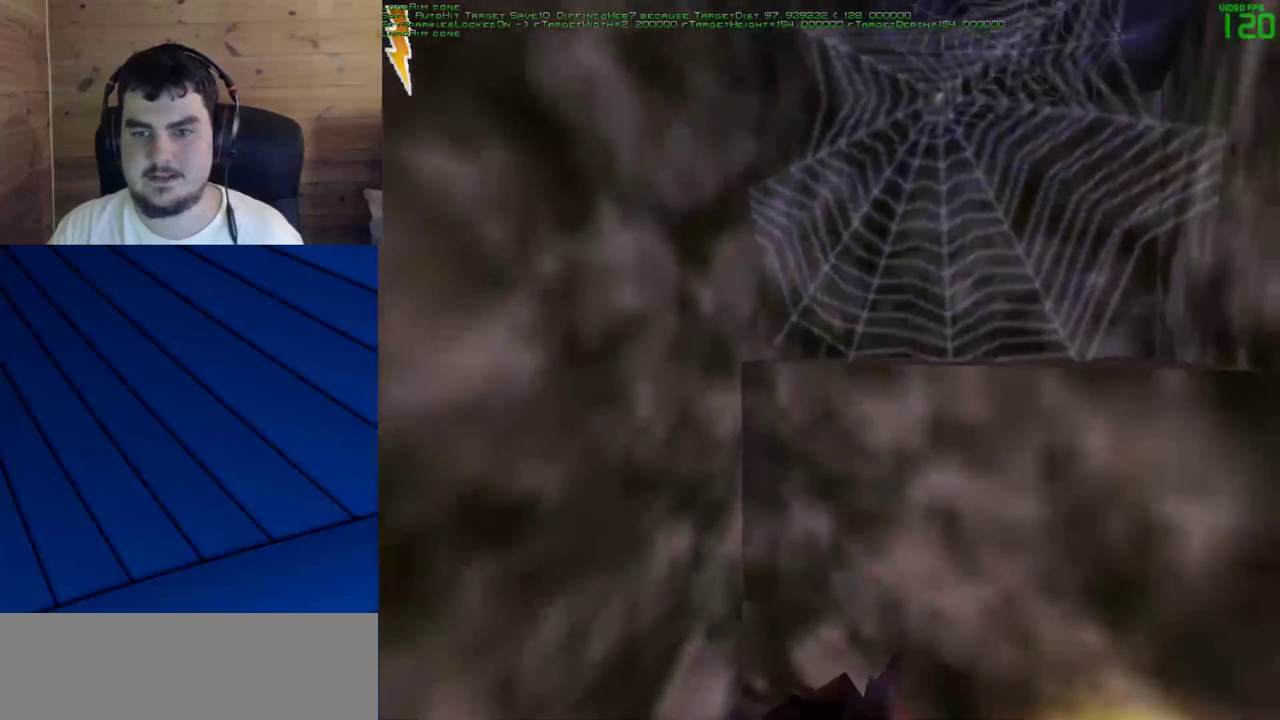
{"keys": [], "mouse": [], "events": []}
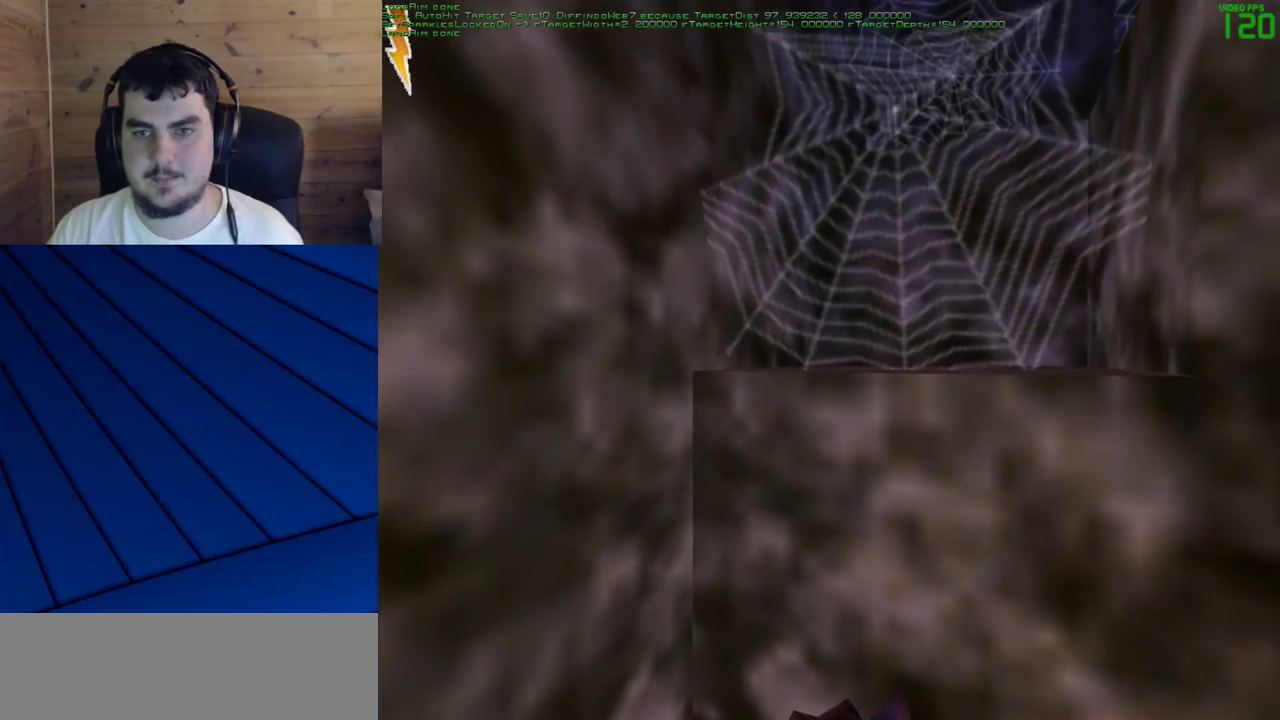
{"keys": [], "mouse": [], "events": [[317, "a", "down"], [400, "a", "up"]]}
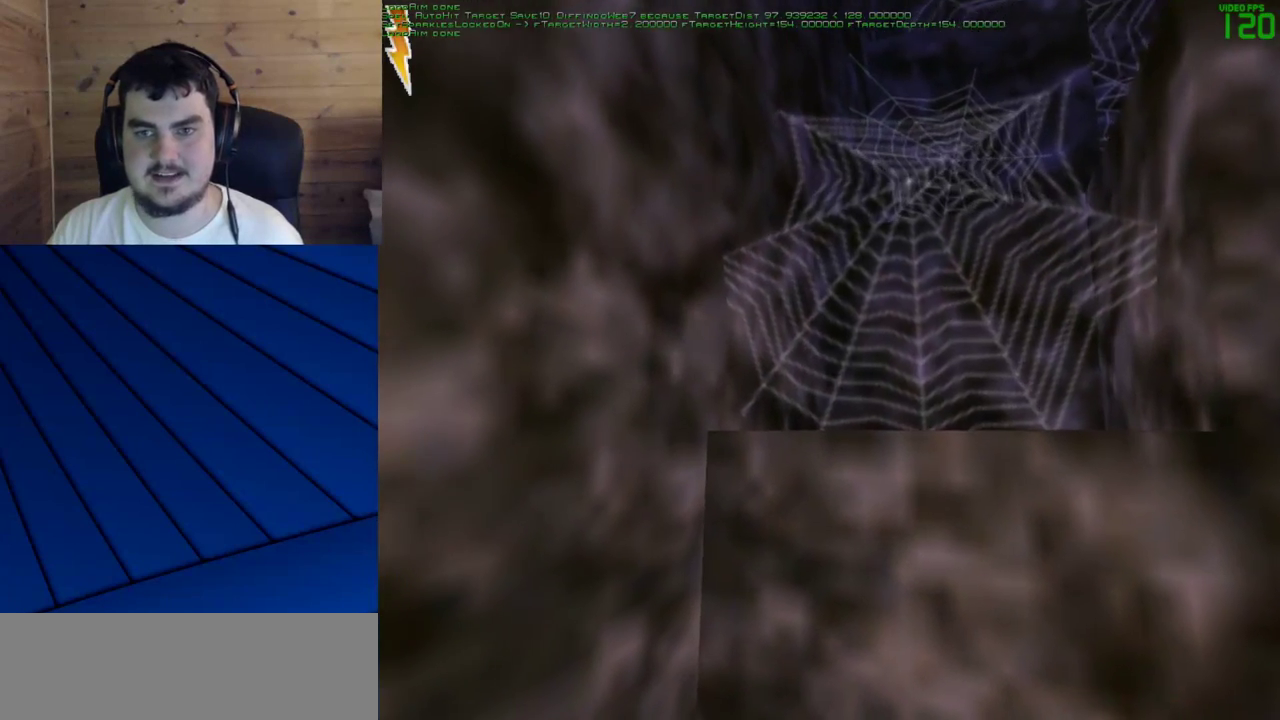
{"keys": [], "mouse": [], "events": []}
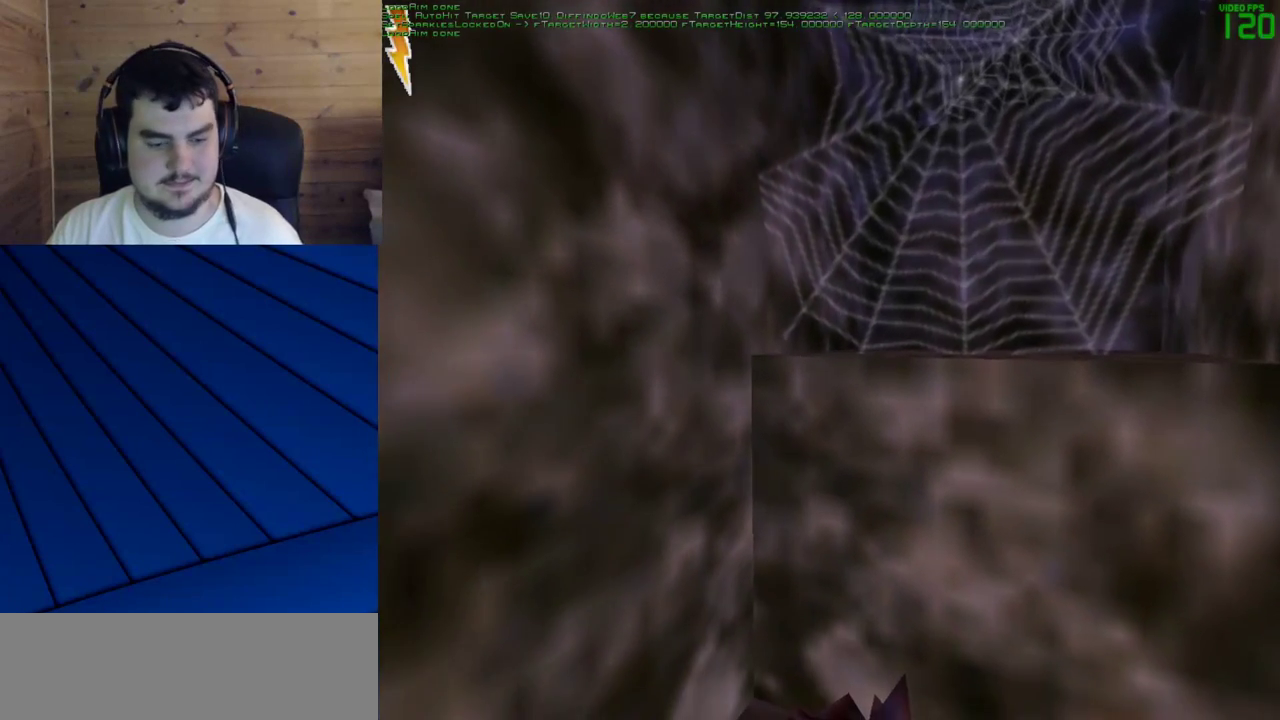
{"keys": [], "mouse": [], "events": []}
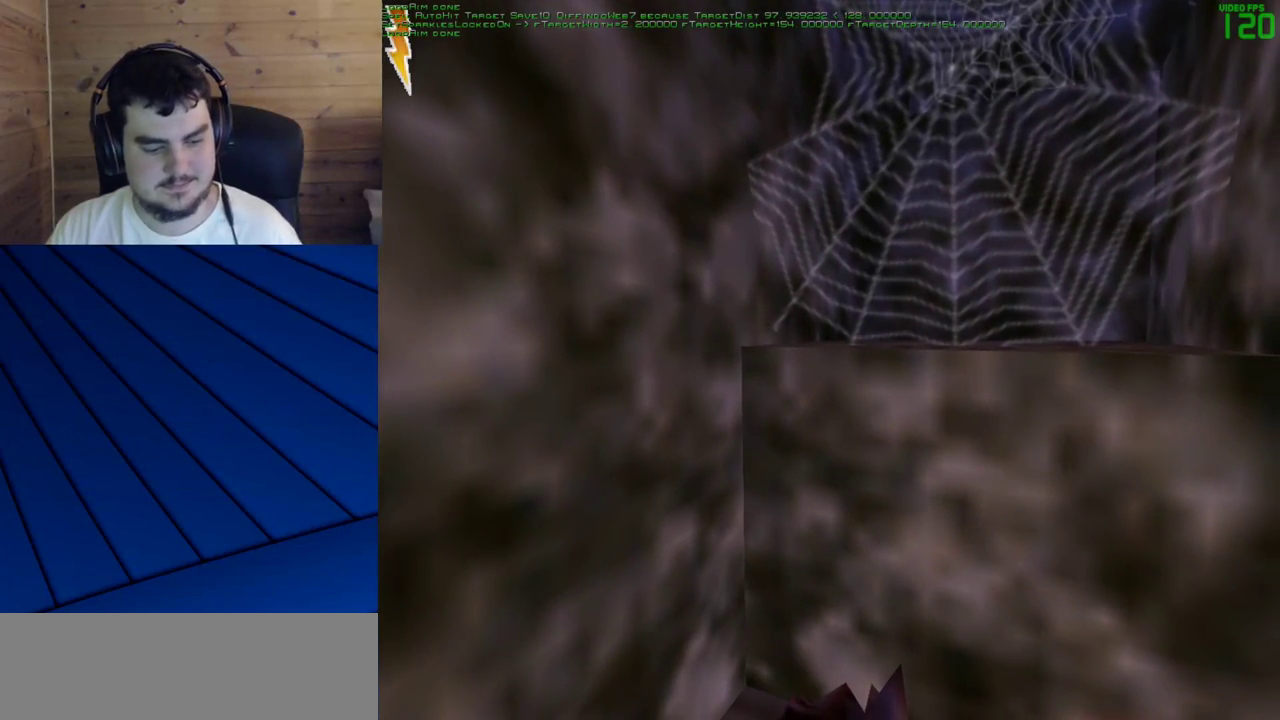
{"keys": [], "mouse": [], "events": []}
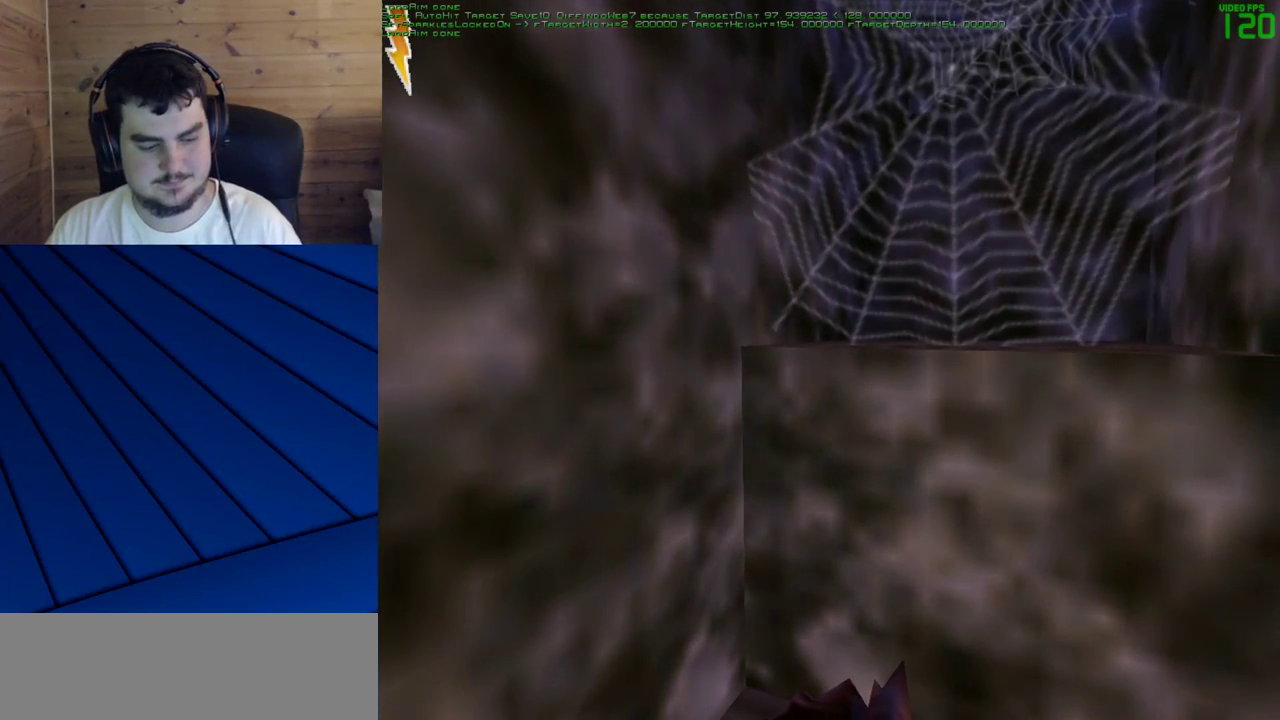
{"keys": [], "mouse": [], "events": []}
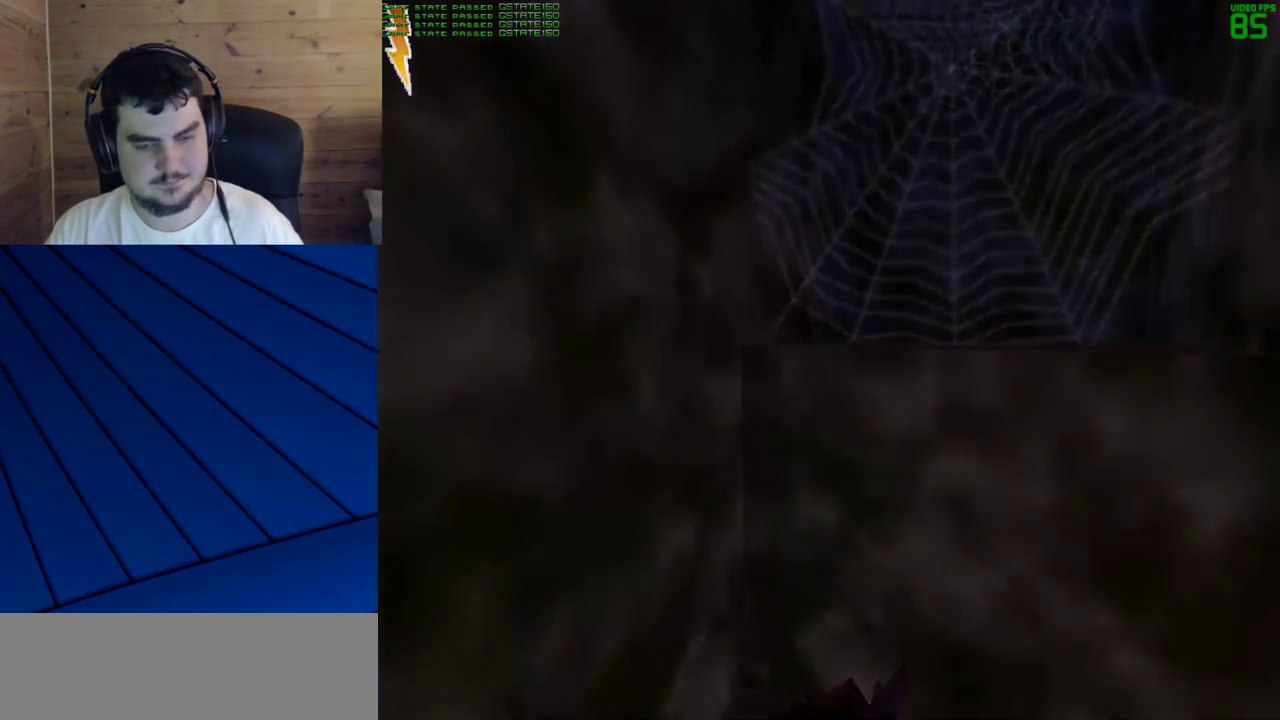
{"keys": [], "mouse": [], "events": []}
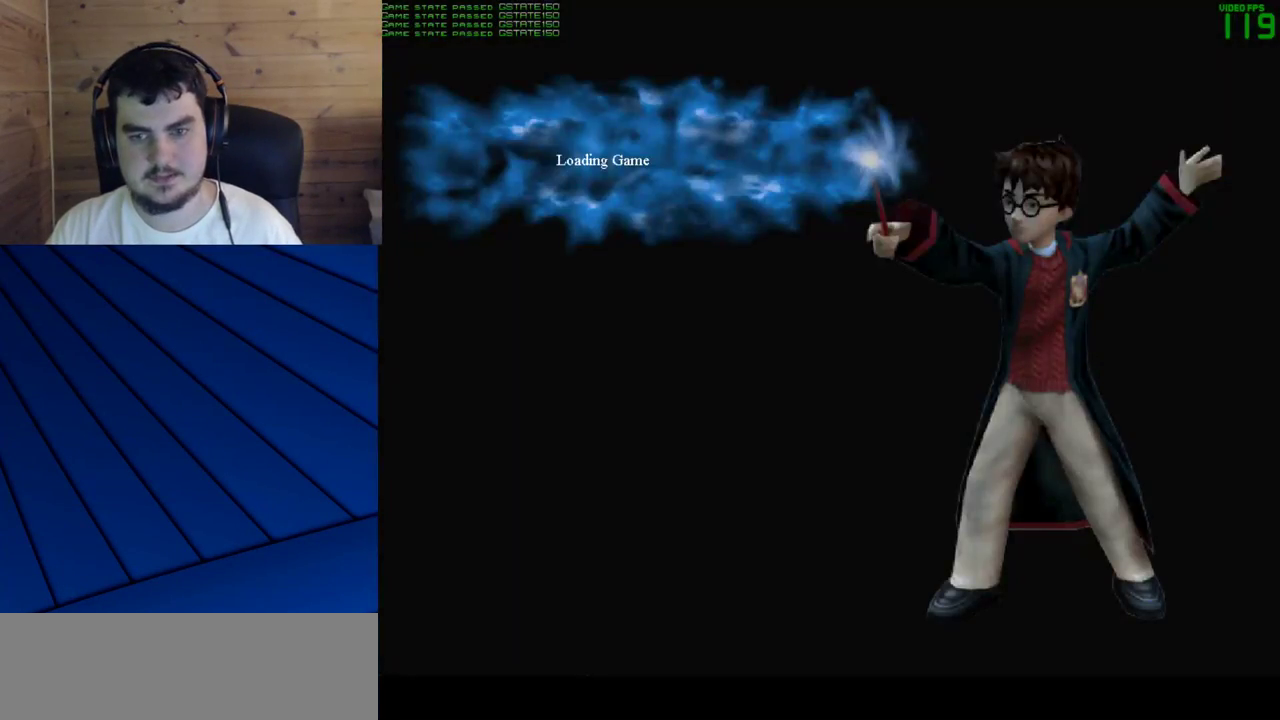
{"keys": [], "mouse": [], "events": []}
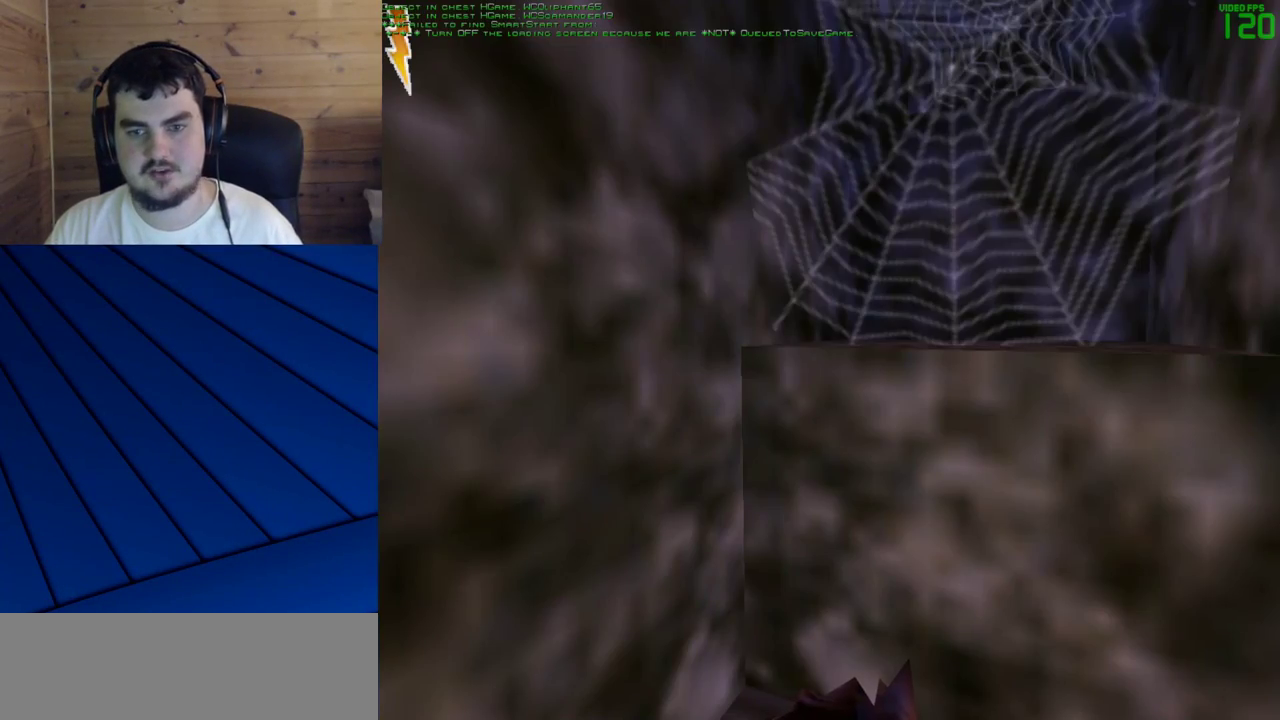
{"keys": ["d", "s"], "mouse": [], "events": [[417, "d", "down"], [417, "s", "down"]]}
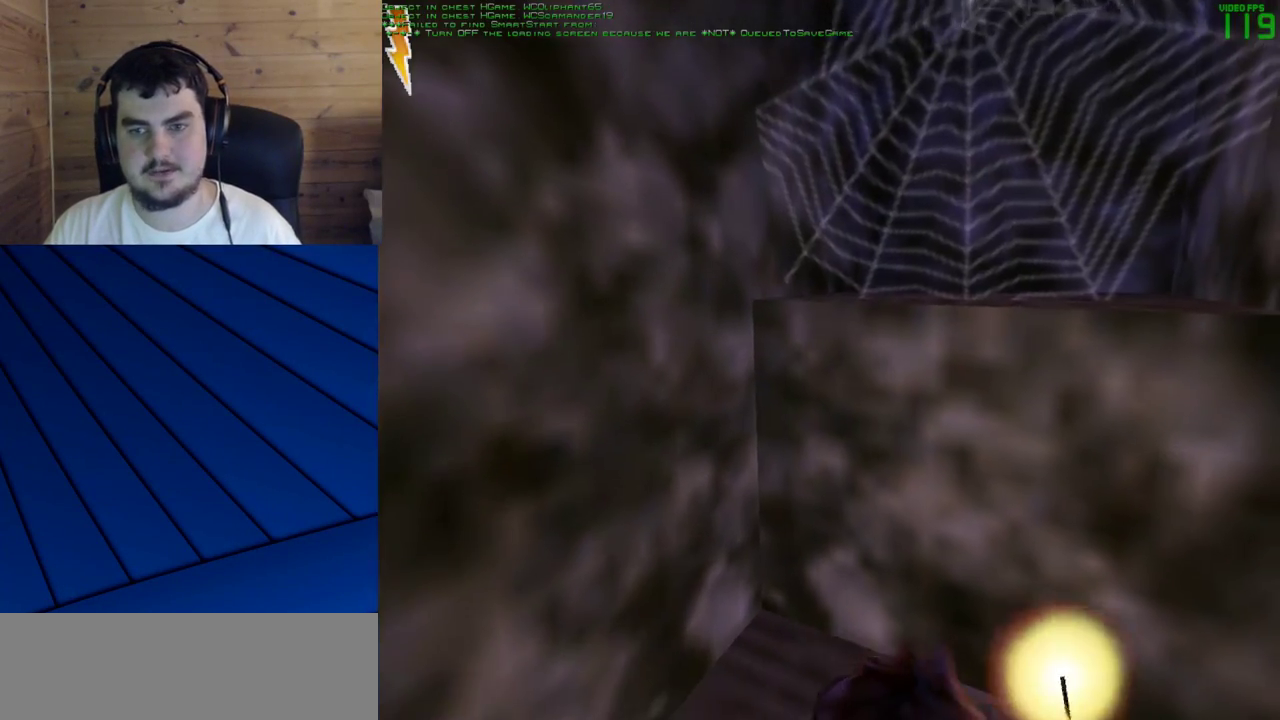
{"keys": [], "mouse": [], "events": [[67, "s", "up"], [433, "d", "up"]]}
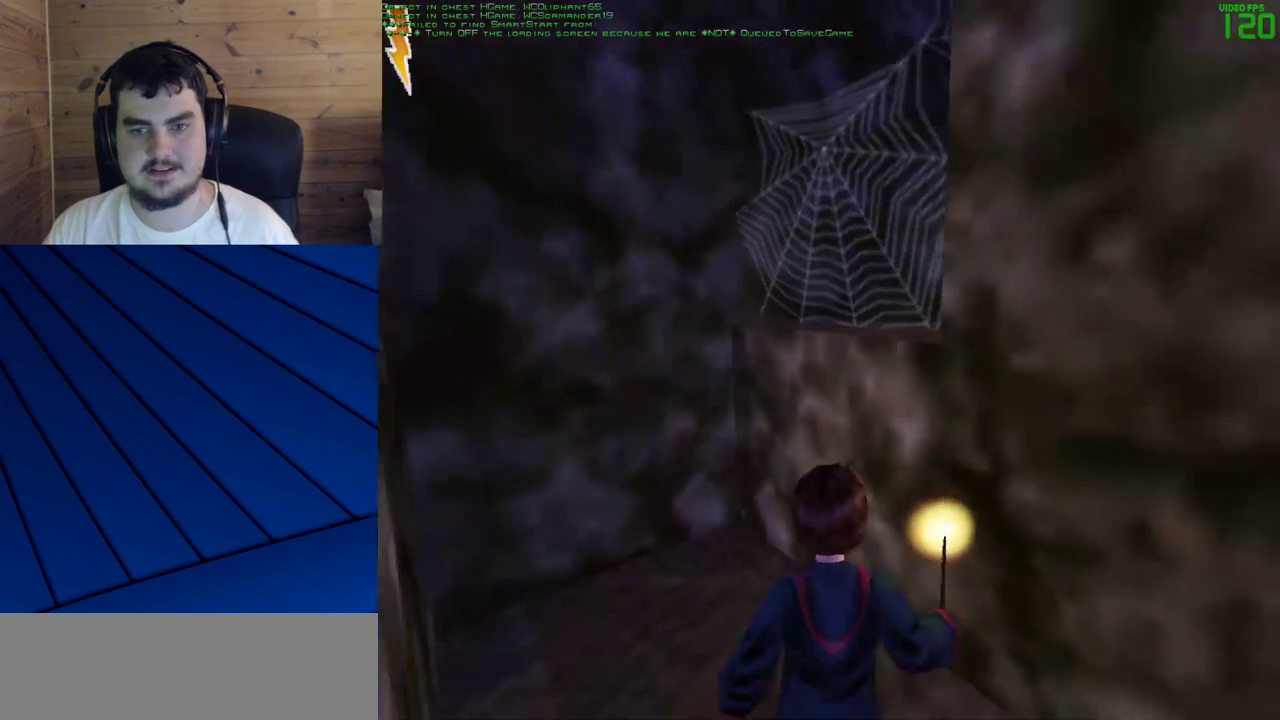
{"keys": [], "mouse": [], "events": [[83, "a", "down"], [400, "a", "up"]]}
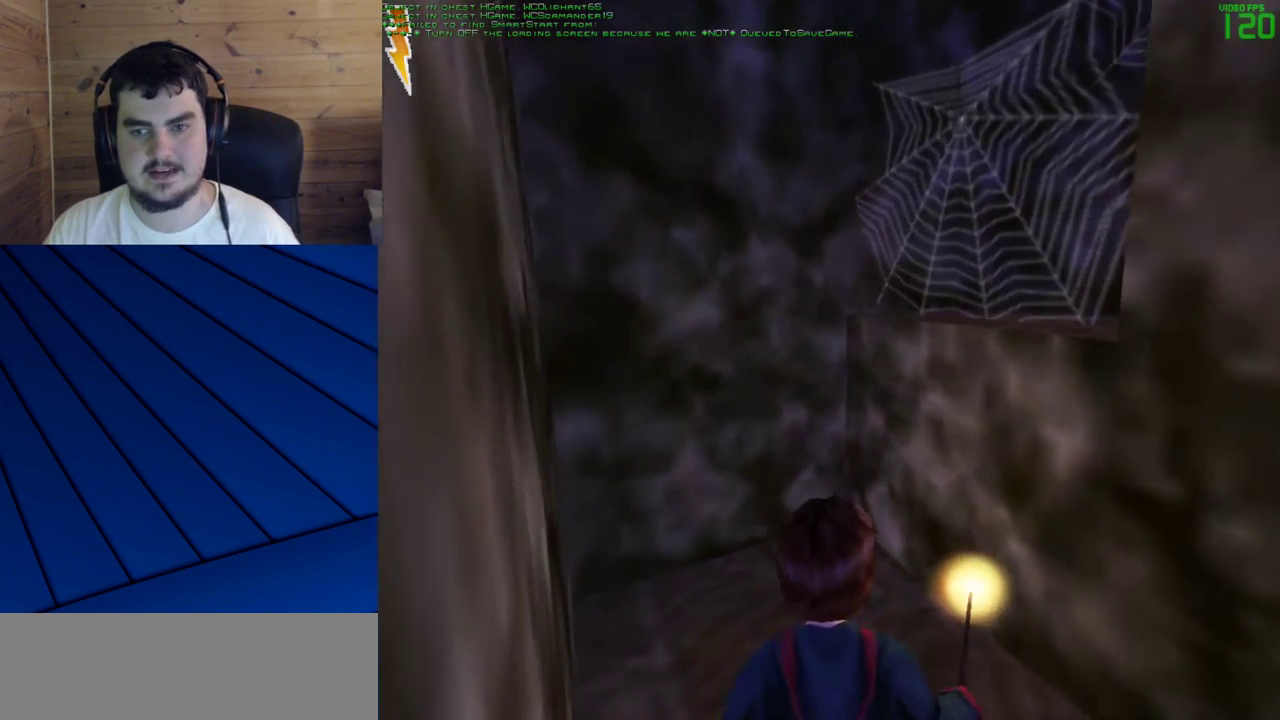
{"keys": [], "mouse": [], "events": []}
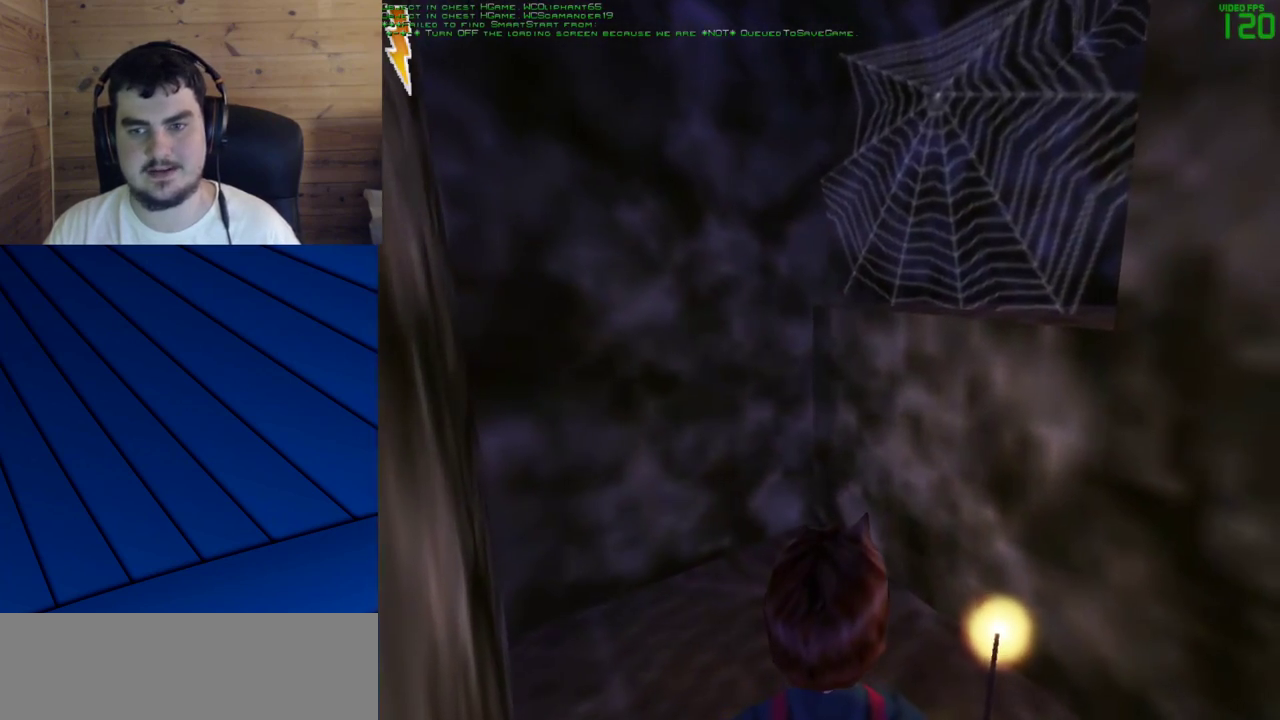
{"keys": [], "mouse": [], "events": []}
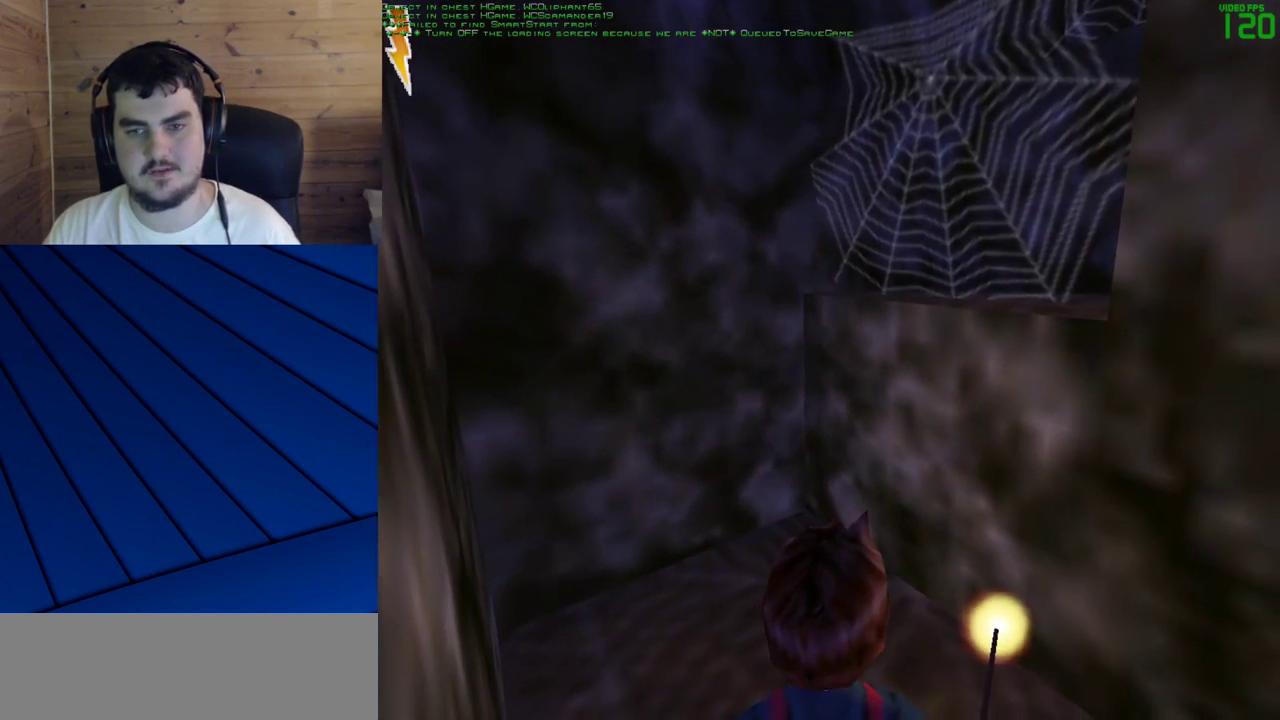
{"keys": ["w"], "mouse": [], "events": [[450, "w", "down"]]}
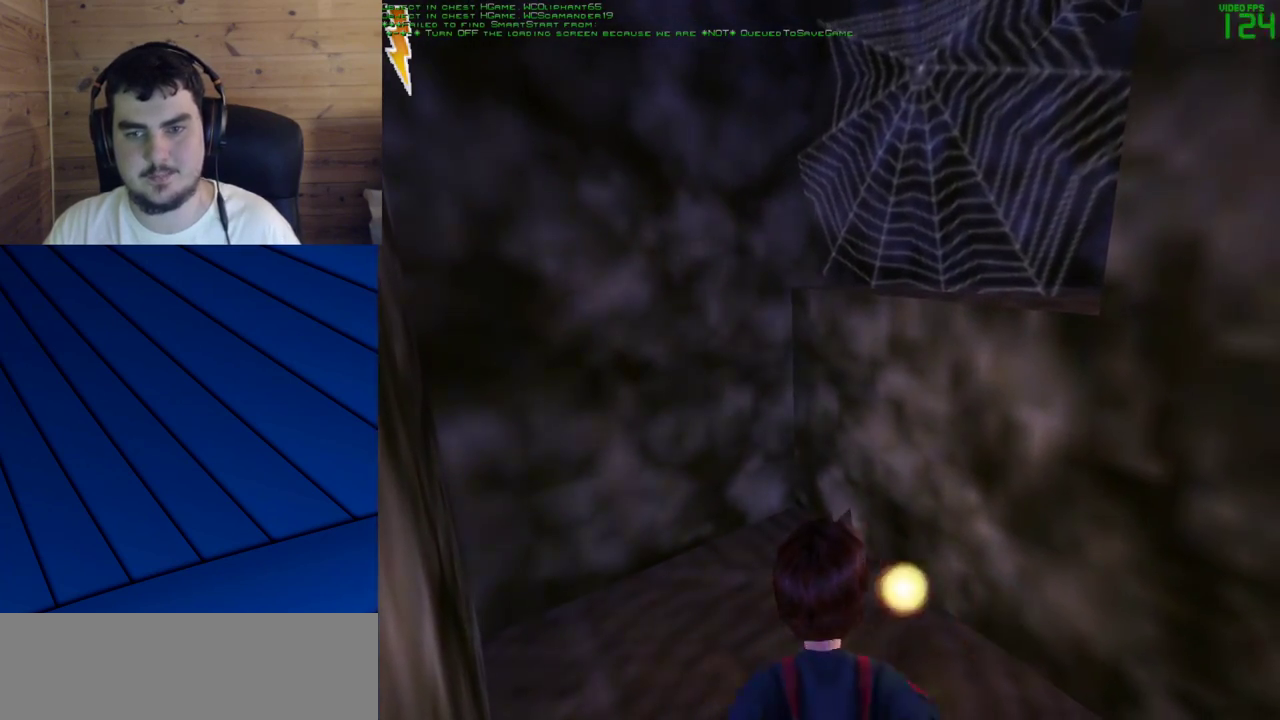
{"keys": ["w"], "mouse": ["right"], "events": [[50, "mouse_right", "down"]]}
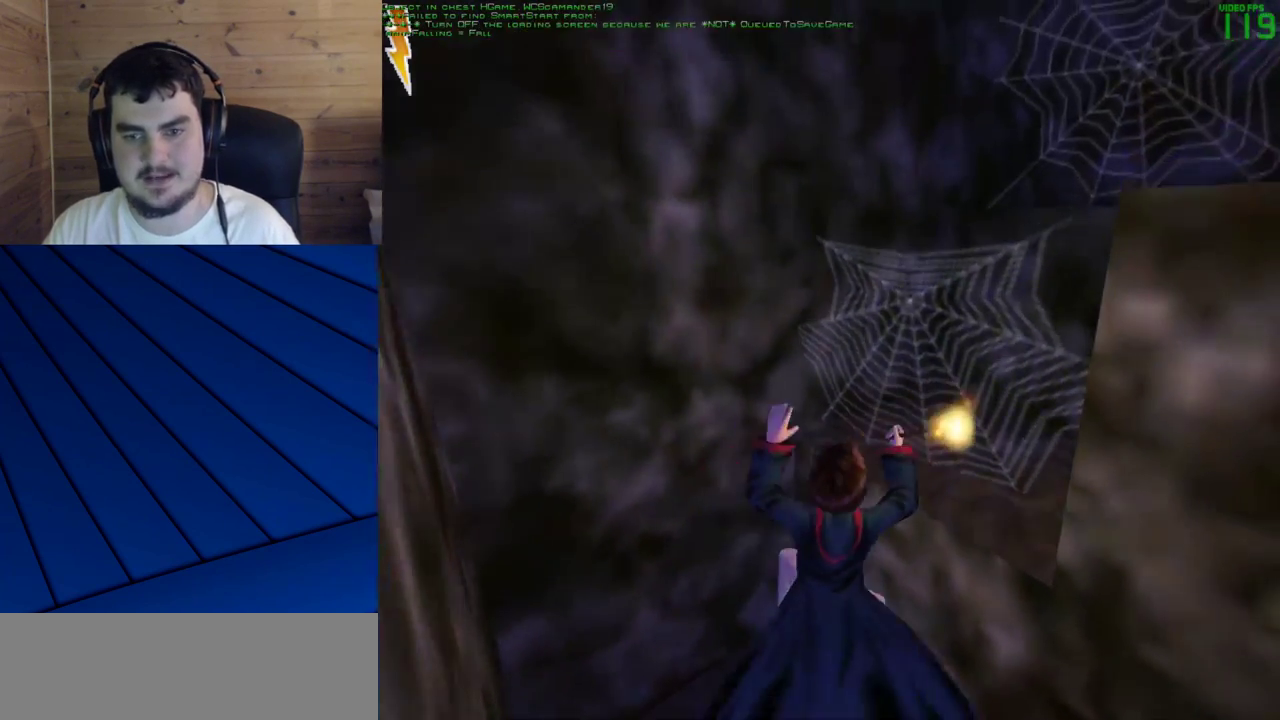
{"keys": [], "mouse": [], "events": [[200, "mouse_right", "up"], [250, "w", "up"]]}
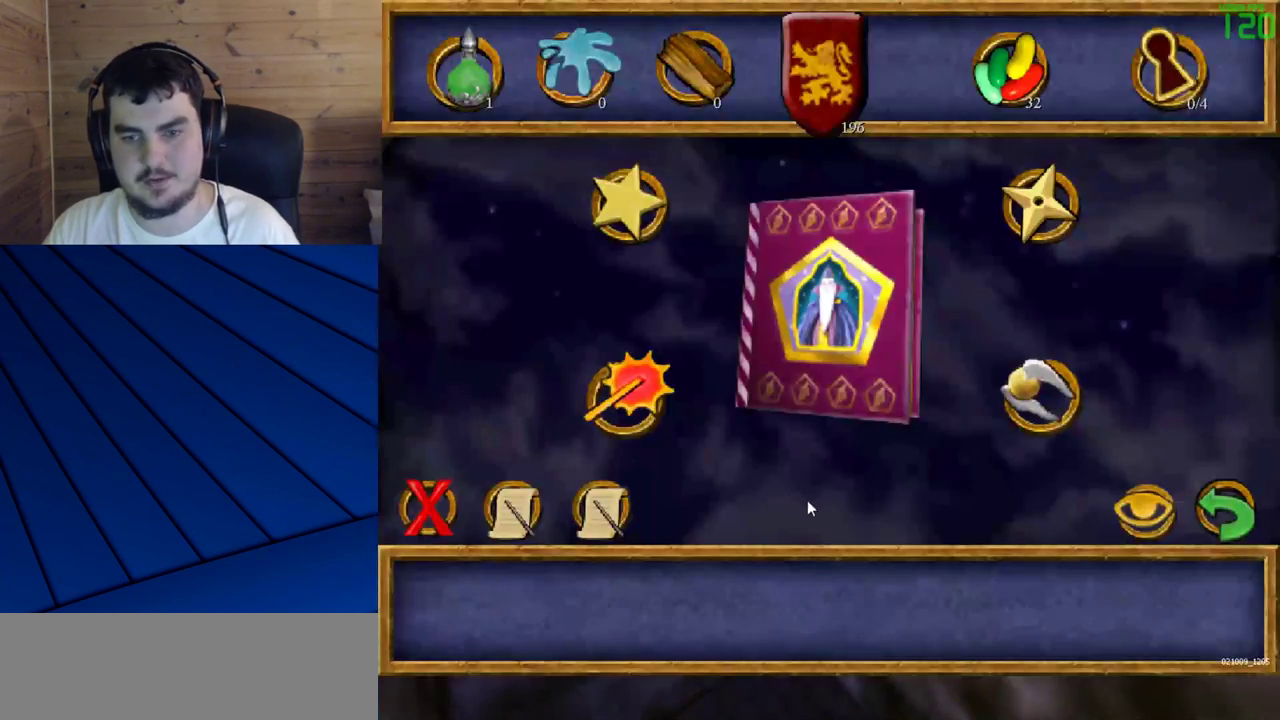
{"keys": [], "mouse": [], "events": []}
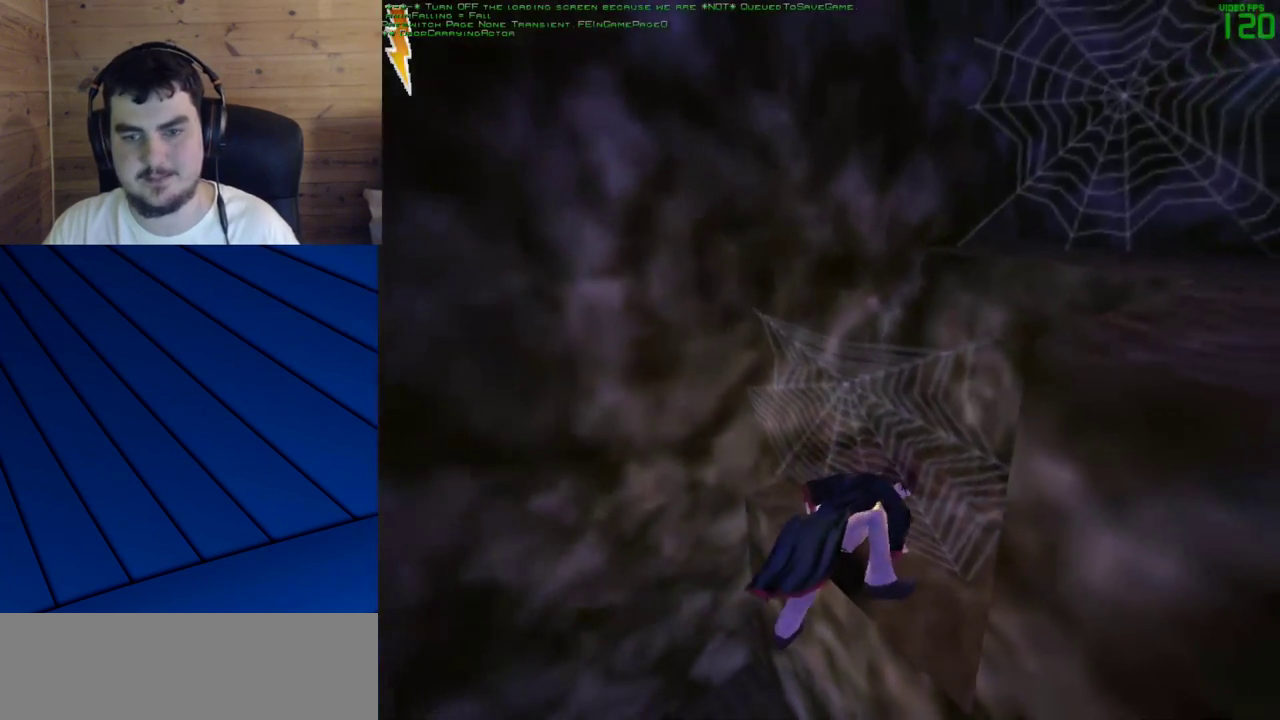
{"keys": ["s"], "mouse": [], "events": [[333, "s", "down"]]}